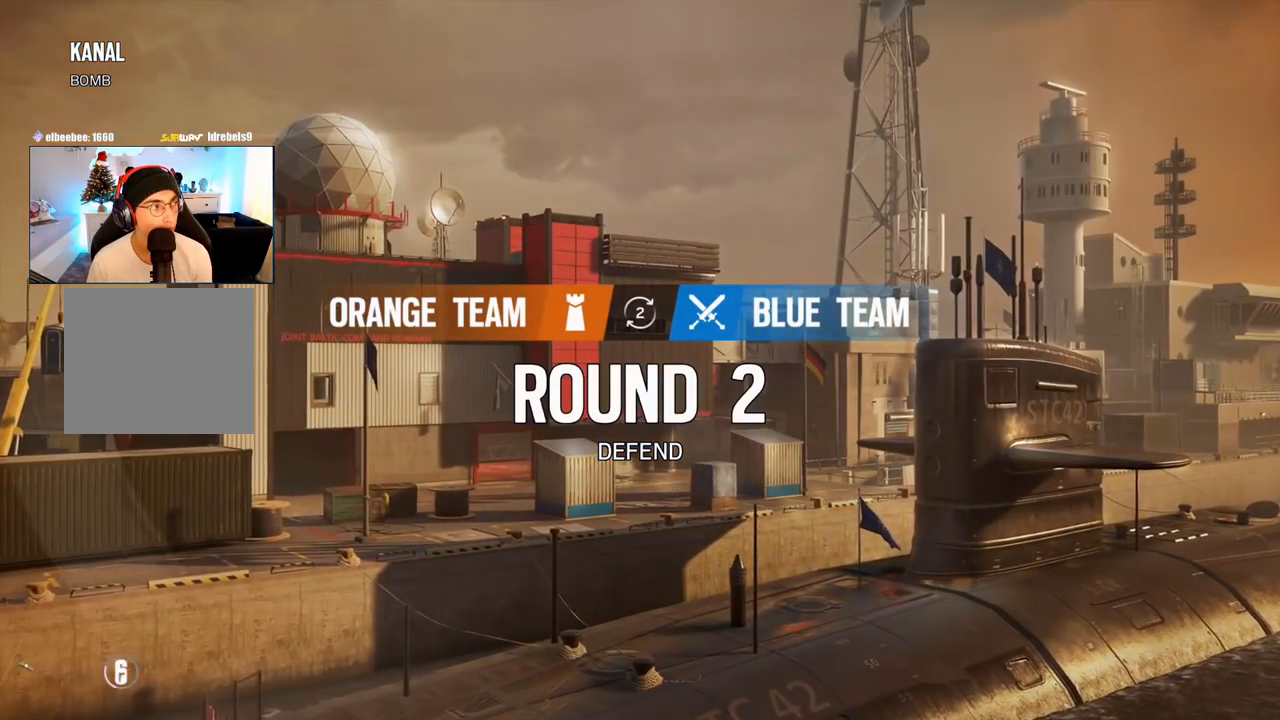
Gameplay with a controller (PlayStation layout); each line is a JSON object with the inputs held at the frame after it (dt_ms = milliseconds from this image to that frame). "events" lists button and stick changes between this image and that frame as [ms after this image, input, new state], when the widget could be followed in between.
{"dt_ms": 500, "buttons": [], "left_stick": "center", "right_stick": "down", "events": [[233, "right_stick", "down"], [317, "right_stick", "center"], [500, "right_stick", "down"]]}
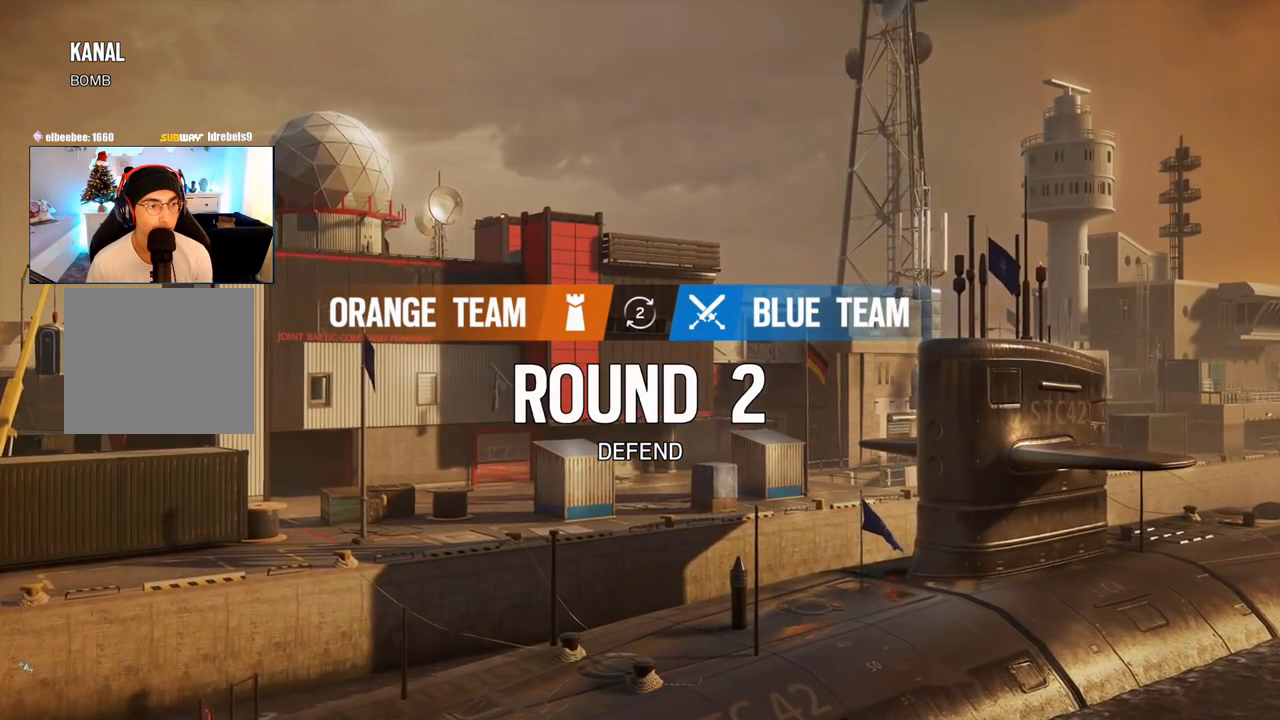
{"dt_ms": 500, "buttons": [], "left_stick": "center", "right_stick": "center", "events": [[17, "right_stick", "down-right"], [267, "right_stick", "center"]]}
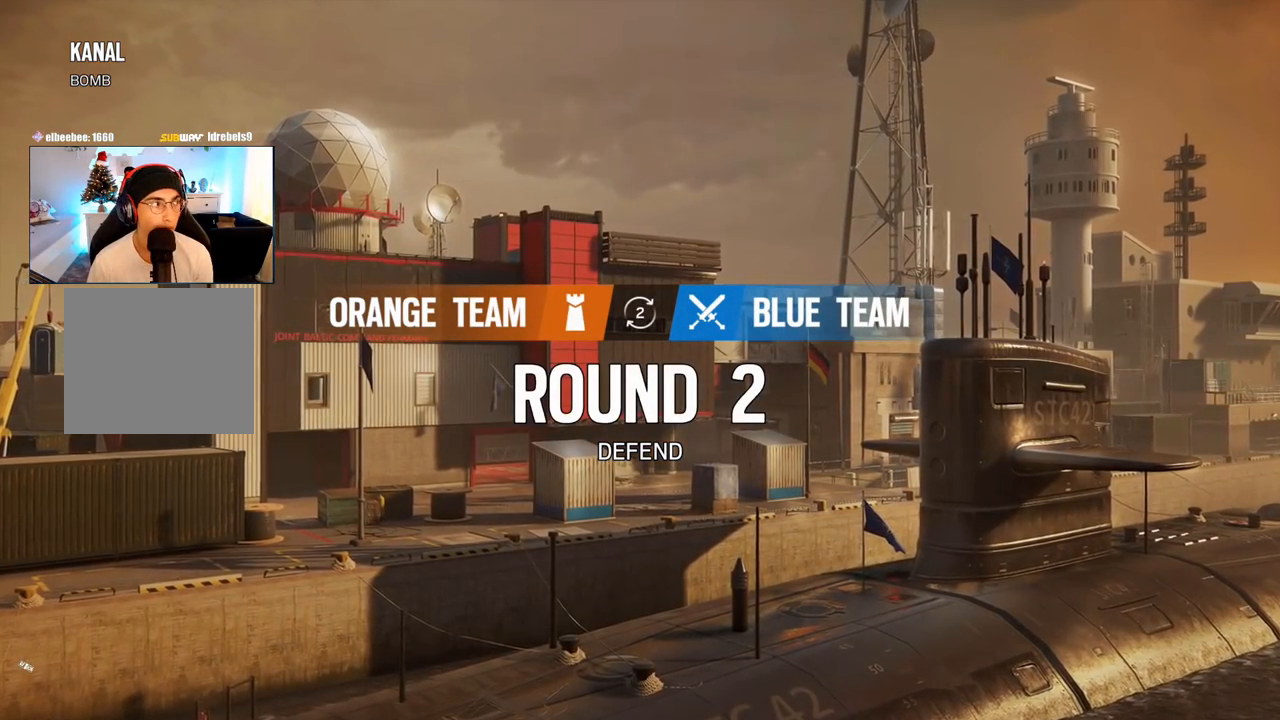
{"dt_ms": 500, "buttons": [], "left_stick": "center", "right_stick": "center", "events": []}
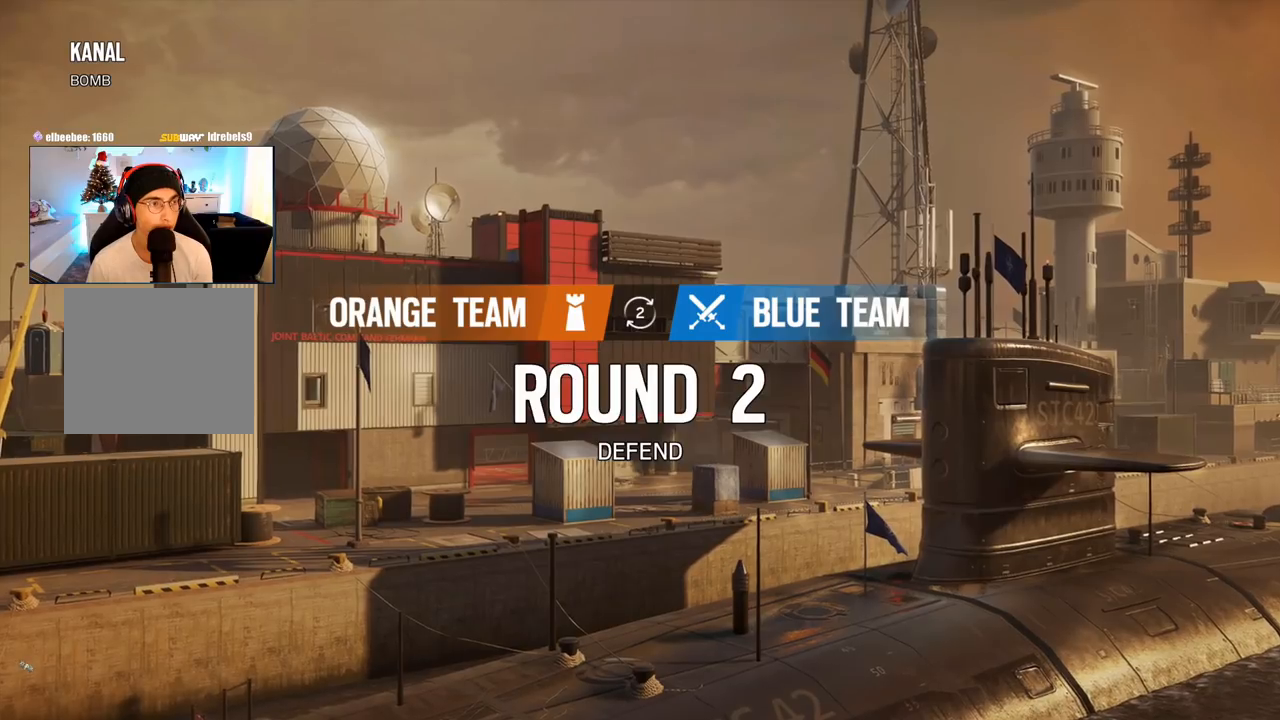
{"dt_ms": 500, "buttons": [], "left_stick": "center", "right_stick": "center", "events": []}
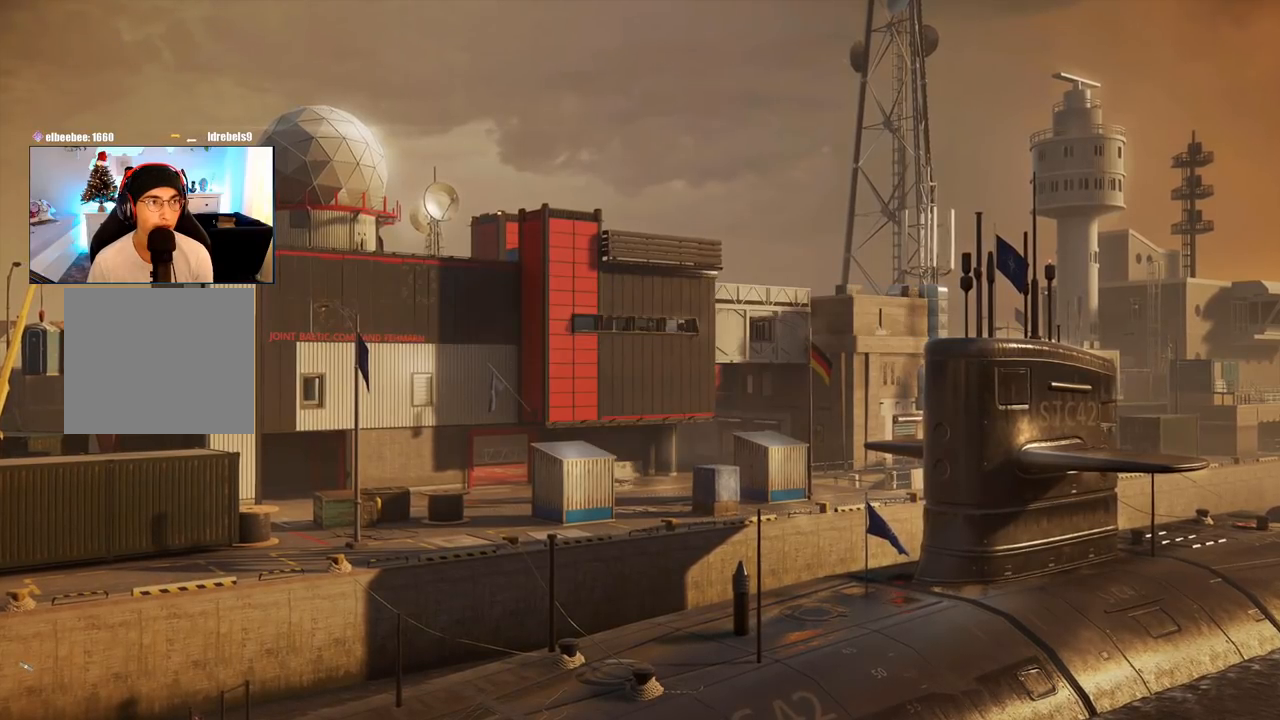
{"dt_ms": 500, "buttons": [], "left_stick": "center", "right_stick": "center", "events": []}
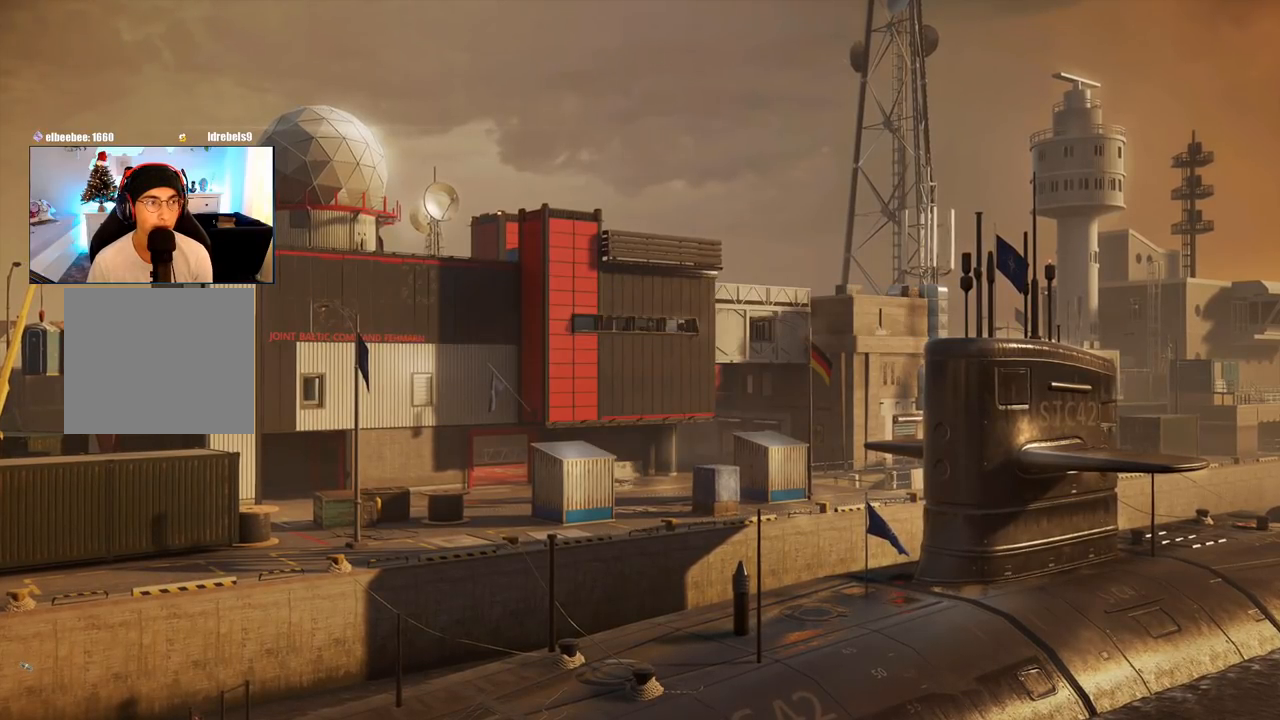
{"dt_ms": 500, "buttons": [], "left_stick": "center", "right_stick": "center", "events": []}
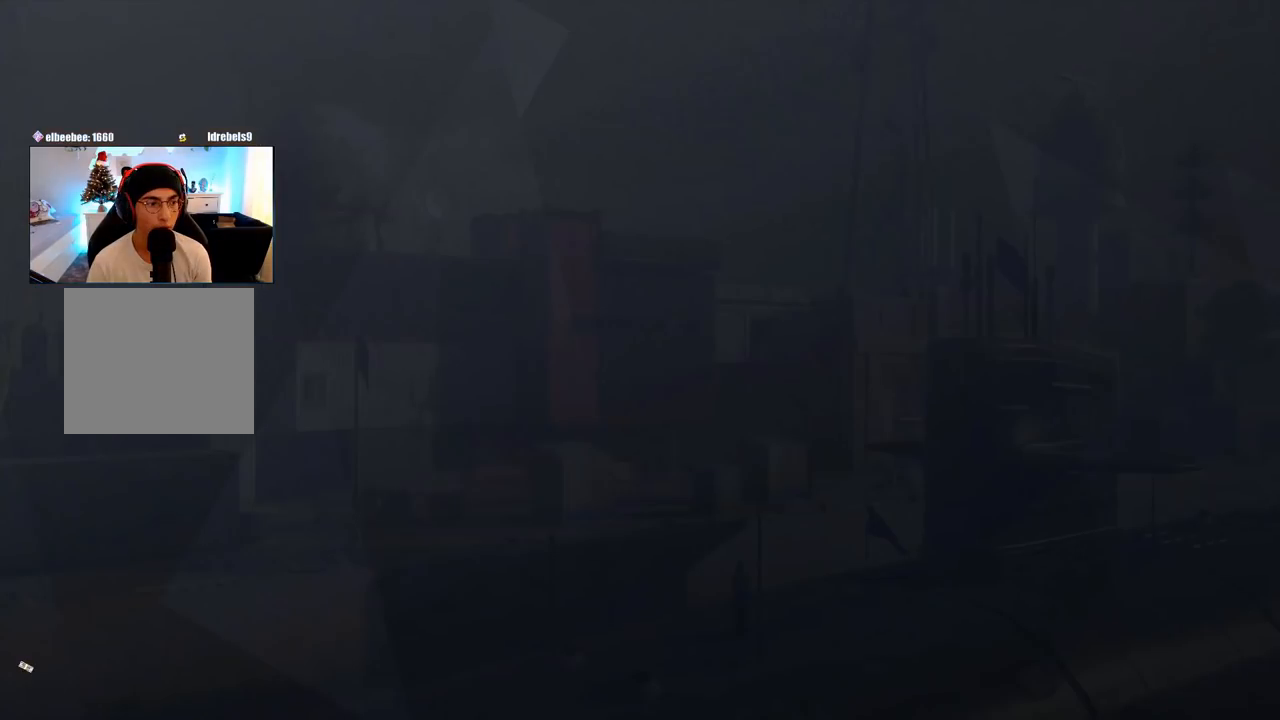
{"dt_ms": 500, "buttons": [], "left_stick": "center", "right_stick": "down", "events": [[367, "right_stick", "down"]]}
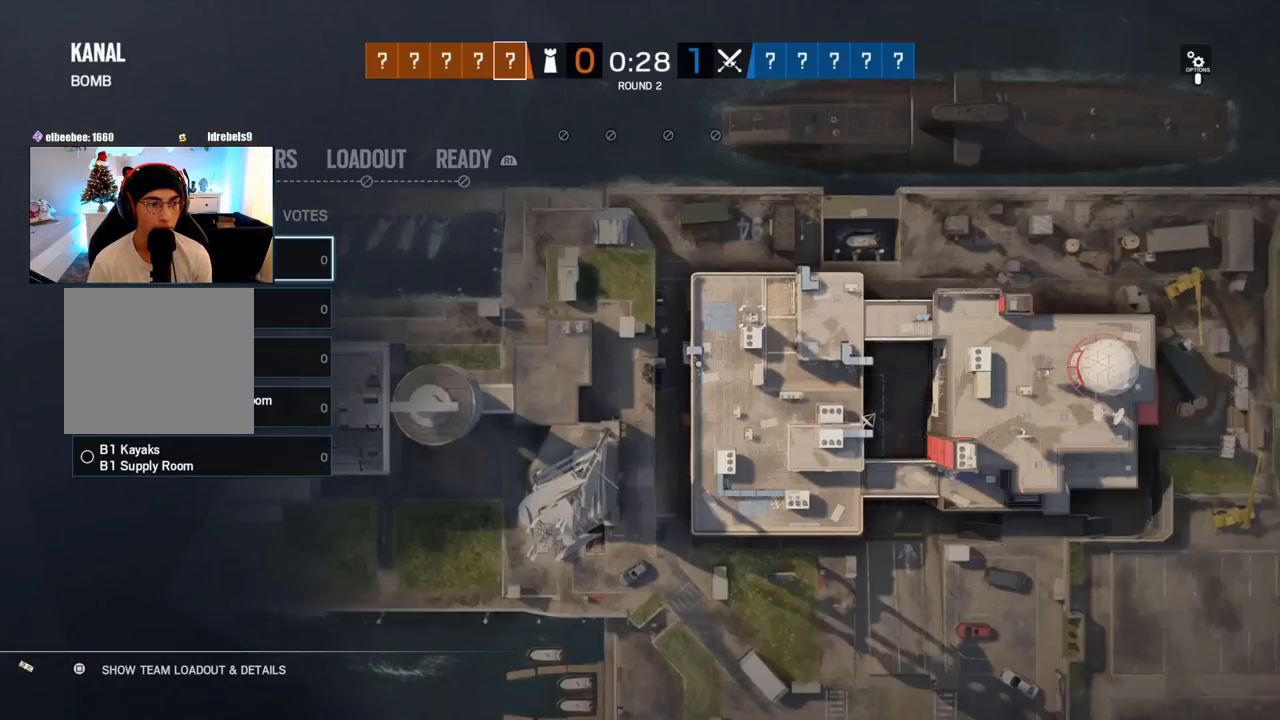
{"dt_ms": 500, "buttons": ["DPAD_DOWN"], "left_stick": "center", "right_stick": "center", "events": [[83, "right_stick", "center"], [150, "right_stick", "down"], [333, "right_stick", "center"], [483, "DPAD_DOWN", "down"]]}
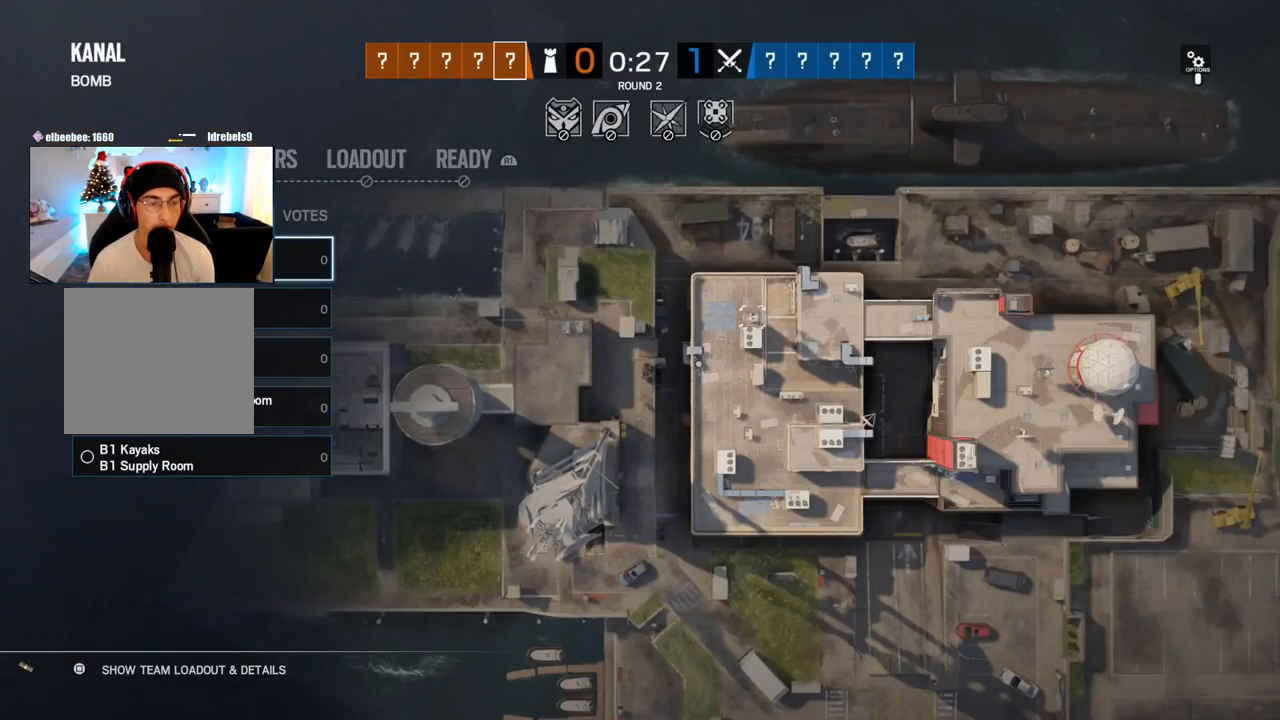
{"dt_ms": 500, "buttons": [], "left_stick": "center", "right_stick": "center"}
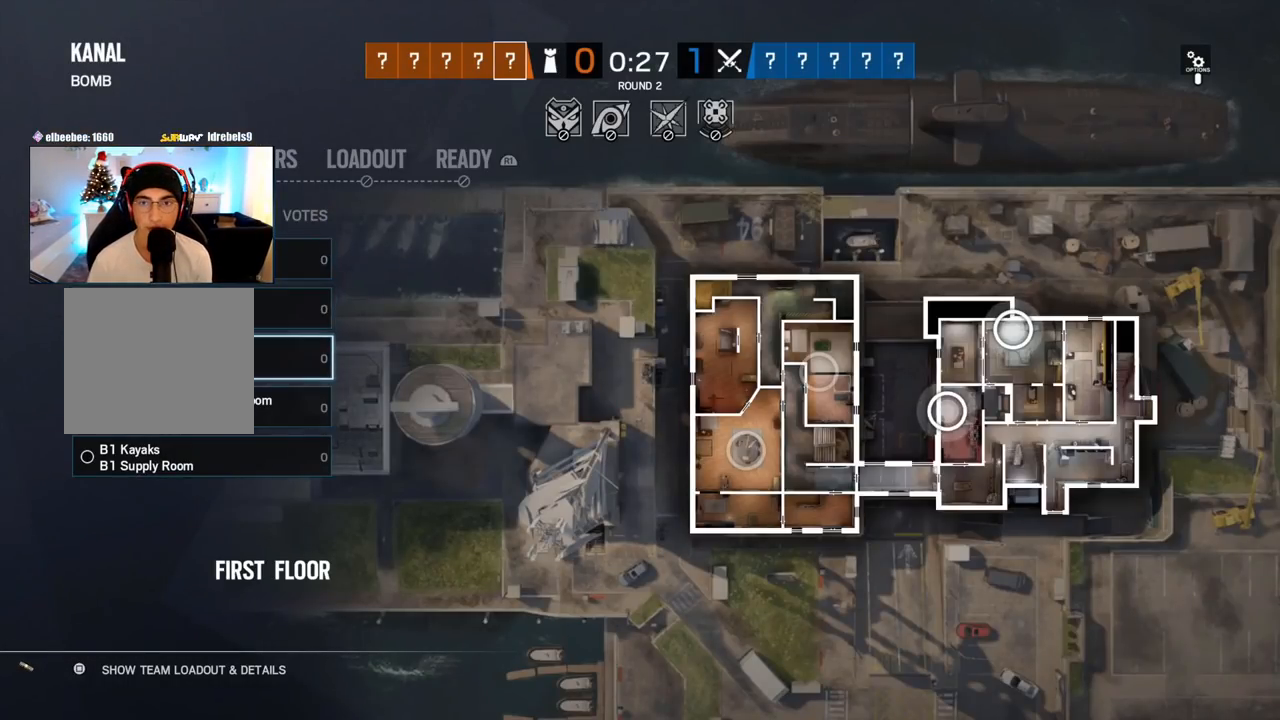
{"dt_ms": 500, "buttons": [], "left_stick": "center", "right_stick": "center", "events": []}
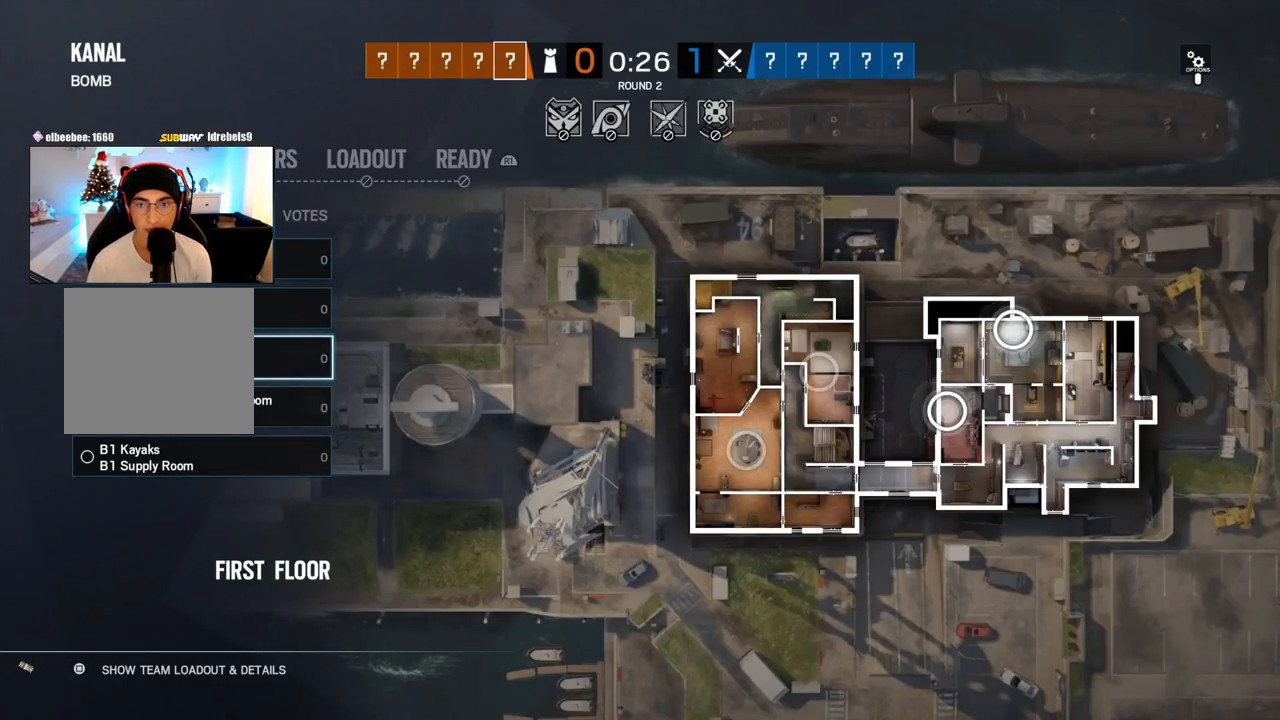
{"dt_ms": 500, "buttons": [], "left_stick": "center", "right_stick": "center", "events": [[50, "DPAD_DOWN", "down"], [200, "DPAD_DOWN", "up"], [367, "DPAD_UP", "down"], [500, "DPAD_UP", "up"]]}
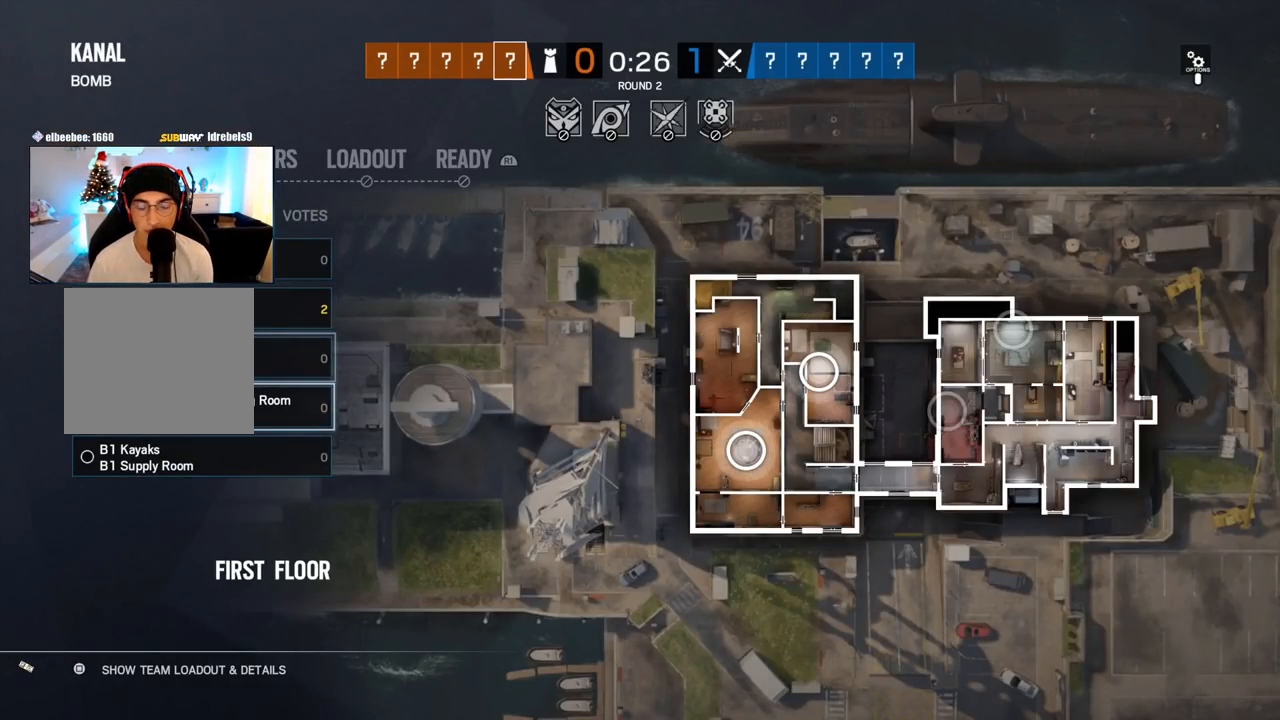
{"dt_ms": 500, "buttons": ["DPAD_UP"], "left_stick": "center", "right_stick": "center", "events": [[200, "DPAD_DOWN", "down"], [233, "DPAD_DOWN", "up"], [350, "DPAD_UP", "down"], [433, "DPAD_UP", "up"], [500, "DPAD_UP", "down"]]}
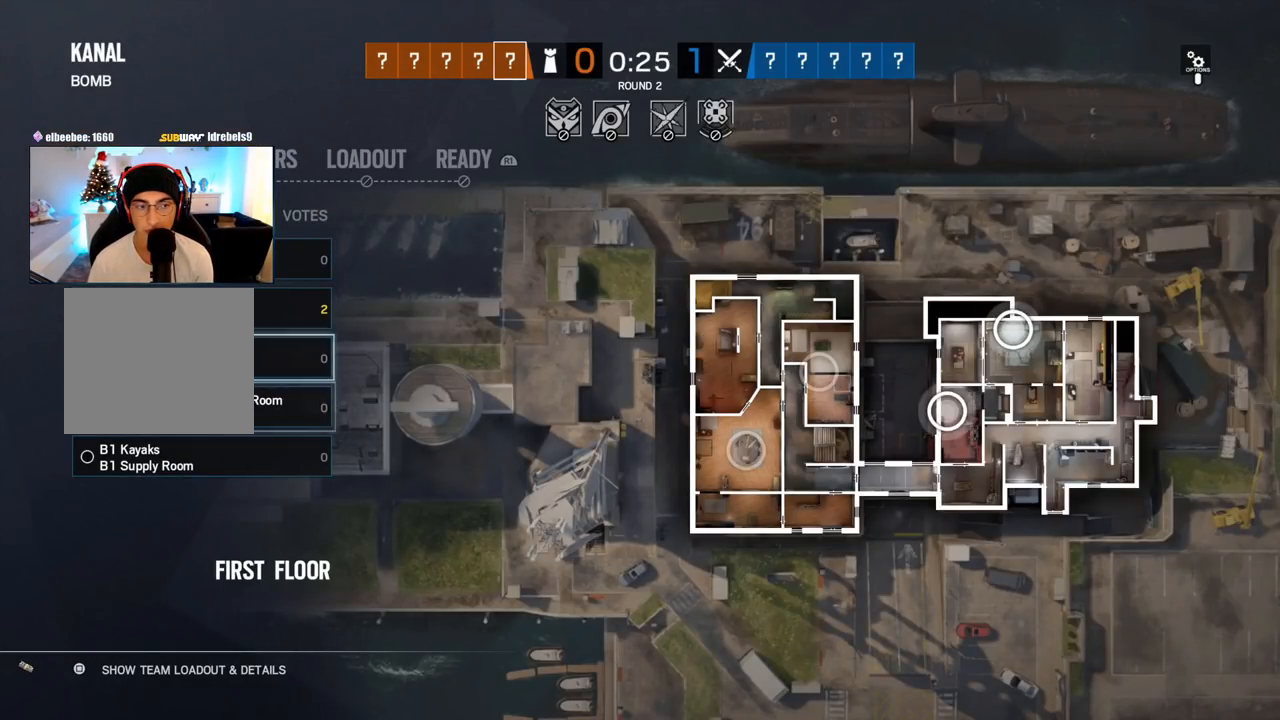
{"dt_ms": 1000, "buttons": [], "left_stick": "center", "right_stick": "center"}
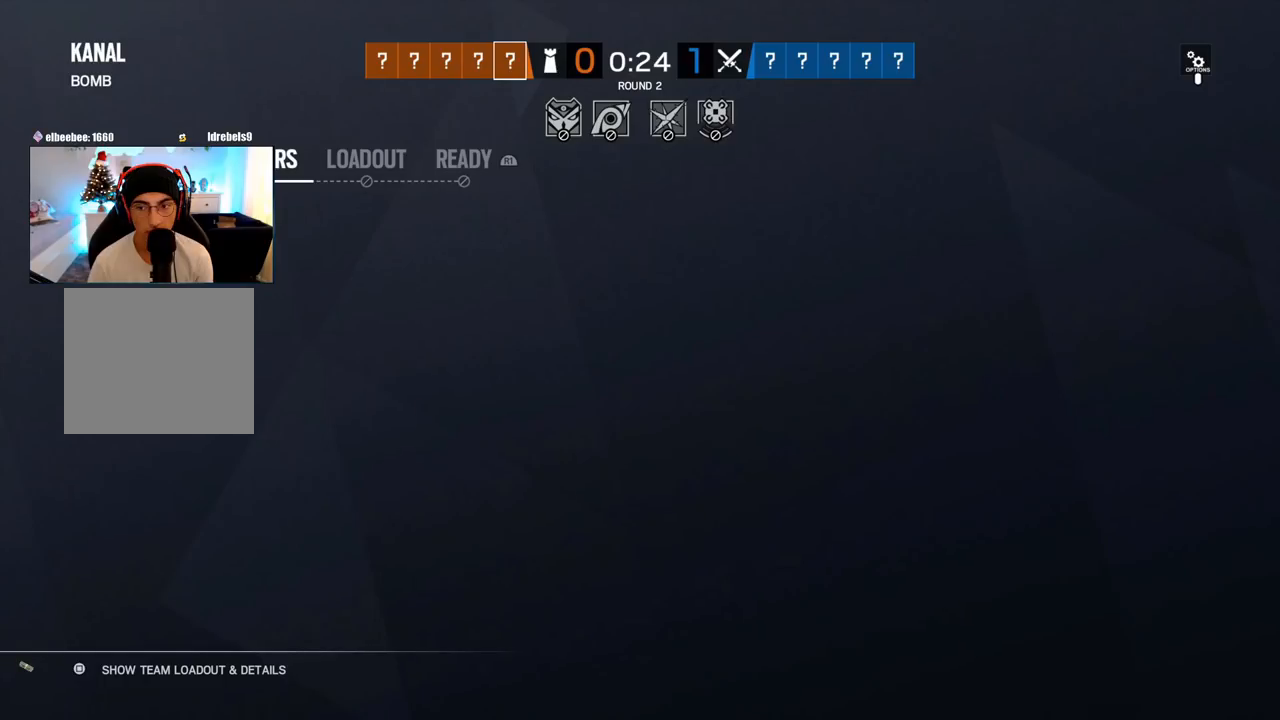
{"dt_ms": 500, "buttons": ["DPAD_DOWN"], "left_stick": "center", "right_stick": "center", "events": [[483, "DPAD_DOWN", "down"]]}
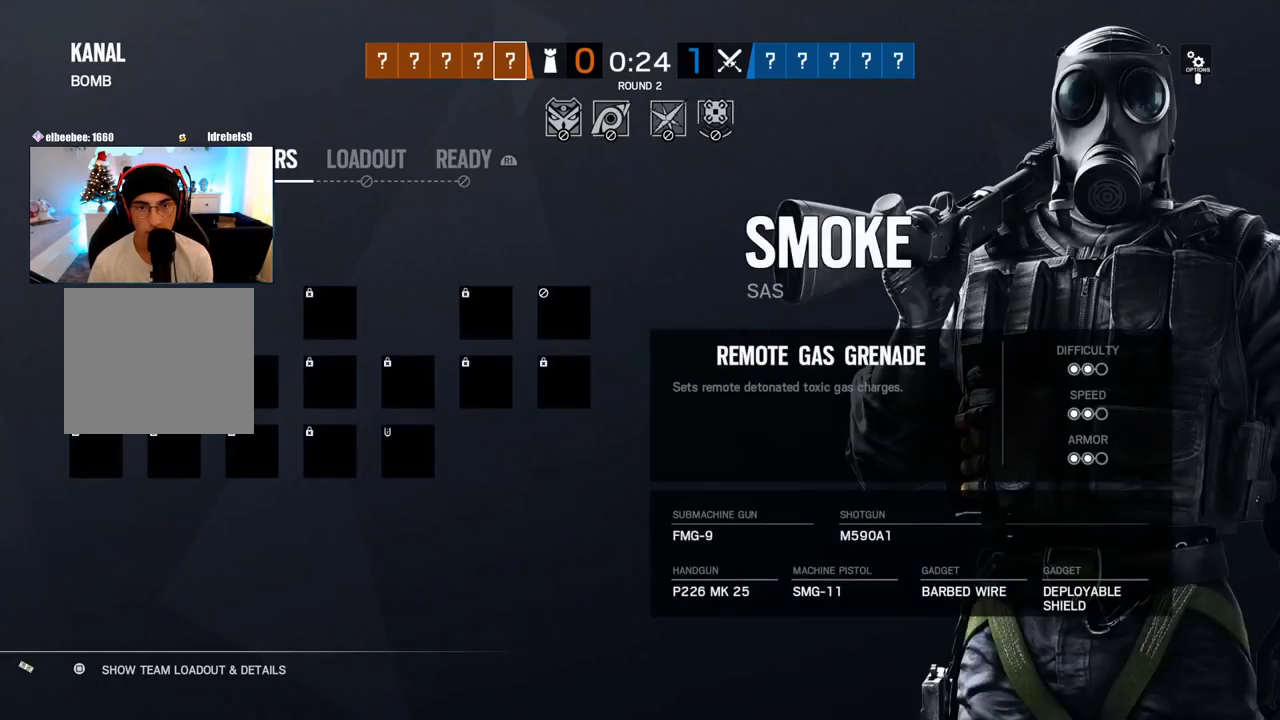
{"dt_ms": 500, "buttons": [], "left_stick": "center", "right_stick": "center", "events": [[83, "DPAD_DOWN", "up"], [217, "DPAD_RIGHT", "down"], [283, "DPAD_RIGHT", "up"], [367, "DPAD_RIGHT", "down"], [467, "DPAD_RIGHT", "up"]]}
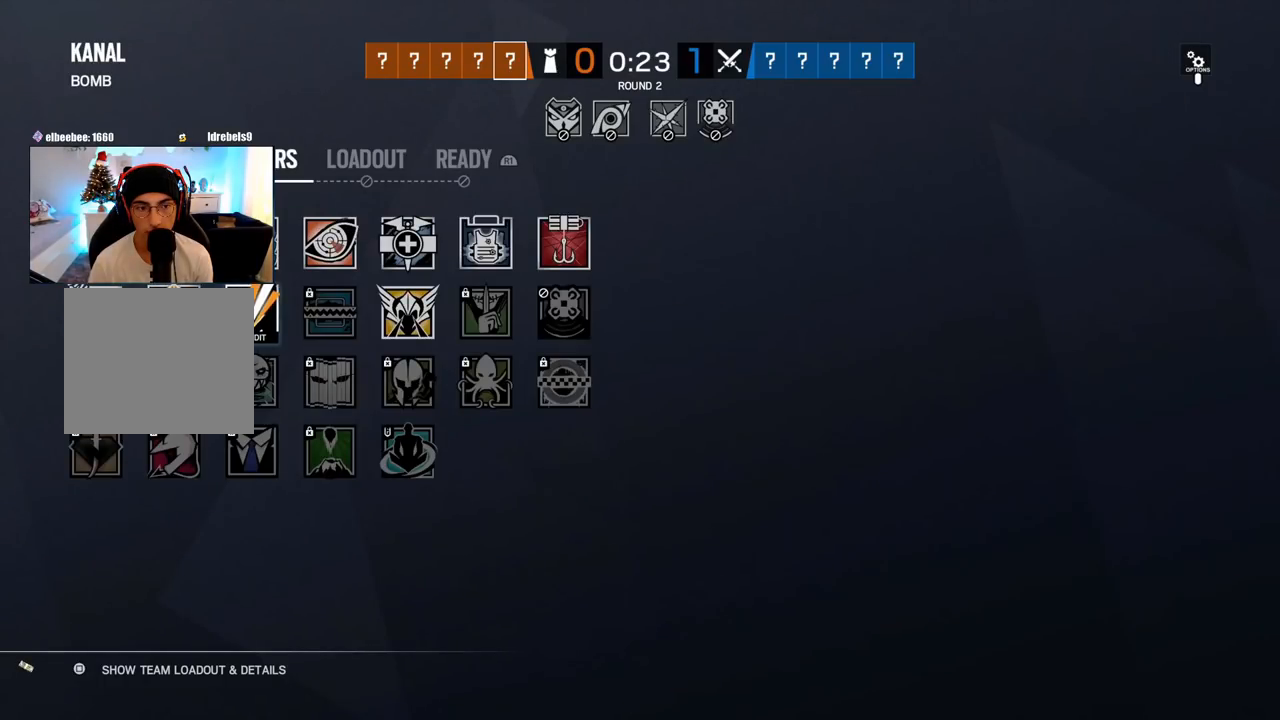
{"dt_ms": 500, "buttons": ["DPAD_RIGHT"], "left_stick": "center", "right_stick": "center", "events": [[267, "DPAD_LEFT", "down"], [350, "DPAD_LEFT", "up"], [483, "DPAD_RIGHT", "down"]]}
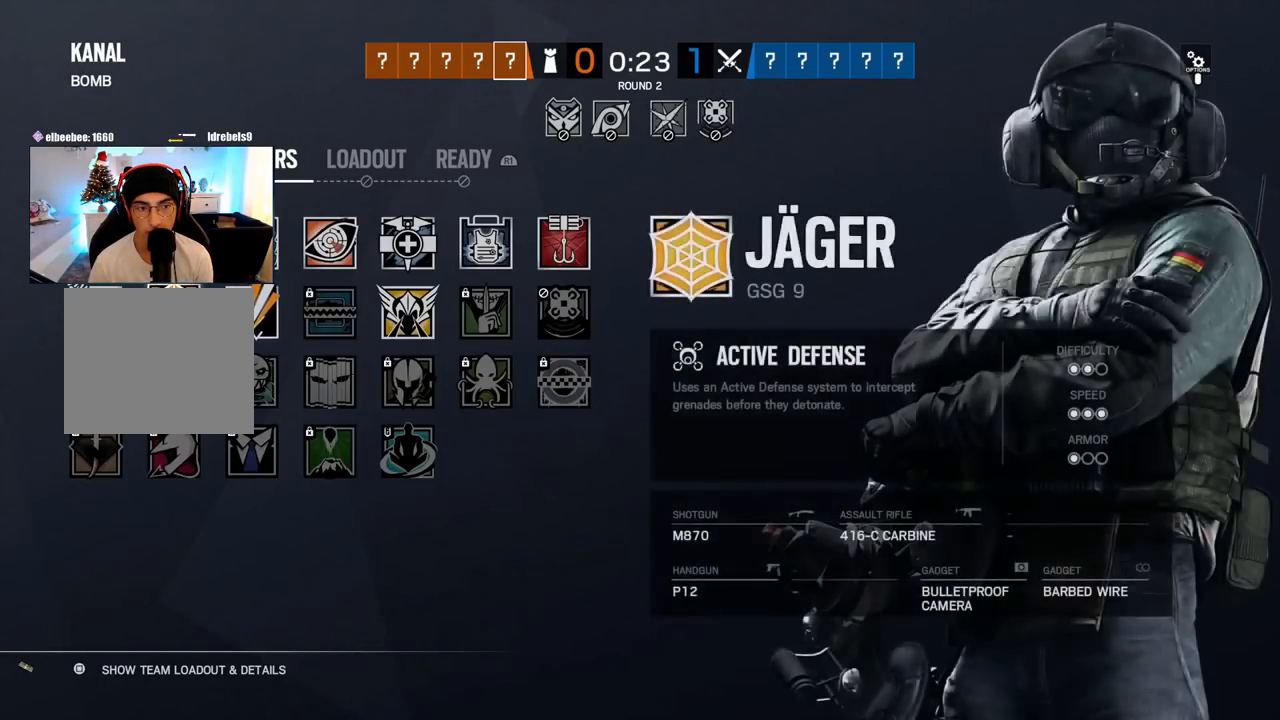
{"dt_ms": 500, "buttons": ["DPAD_RIGHT"], "left_stick": "center", "right_stick": "center", "events": [[100, "DPAD_RIGHT", "up"], [217, "DPAD_LEFT", "down"], [317, "DPAD_LEFT", "up"], [467, "DPAD_RIGHT", "down"]]}
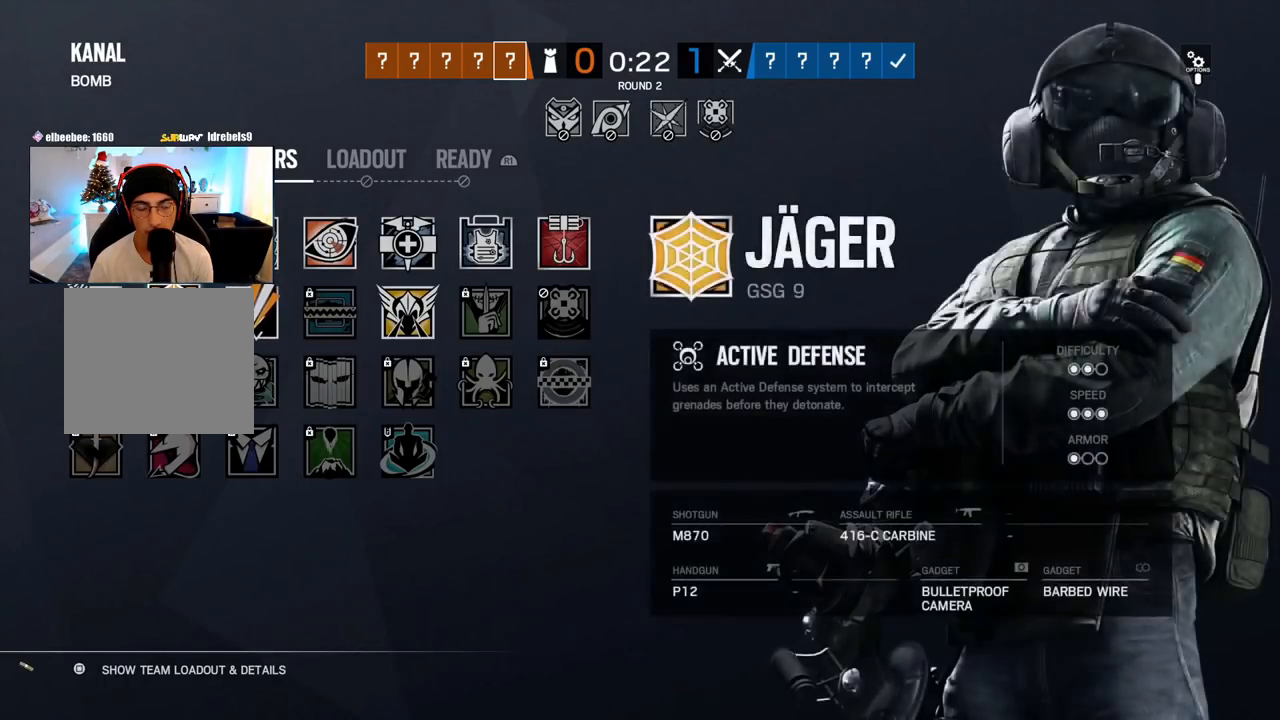
{"dt_ms": 500, "buttons": [], "left_stick": "center", "right_stick": "center", "events": [[83, "DPAD_RIGHT", "up"], [167, "DPAD_LEFT", "down"], [283, "CROSS", "down"], [283, "DPAD_LEFT", "up"], [400, "CROSS", "up"]]}
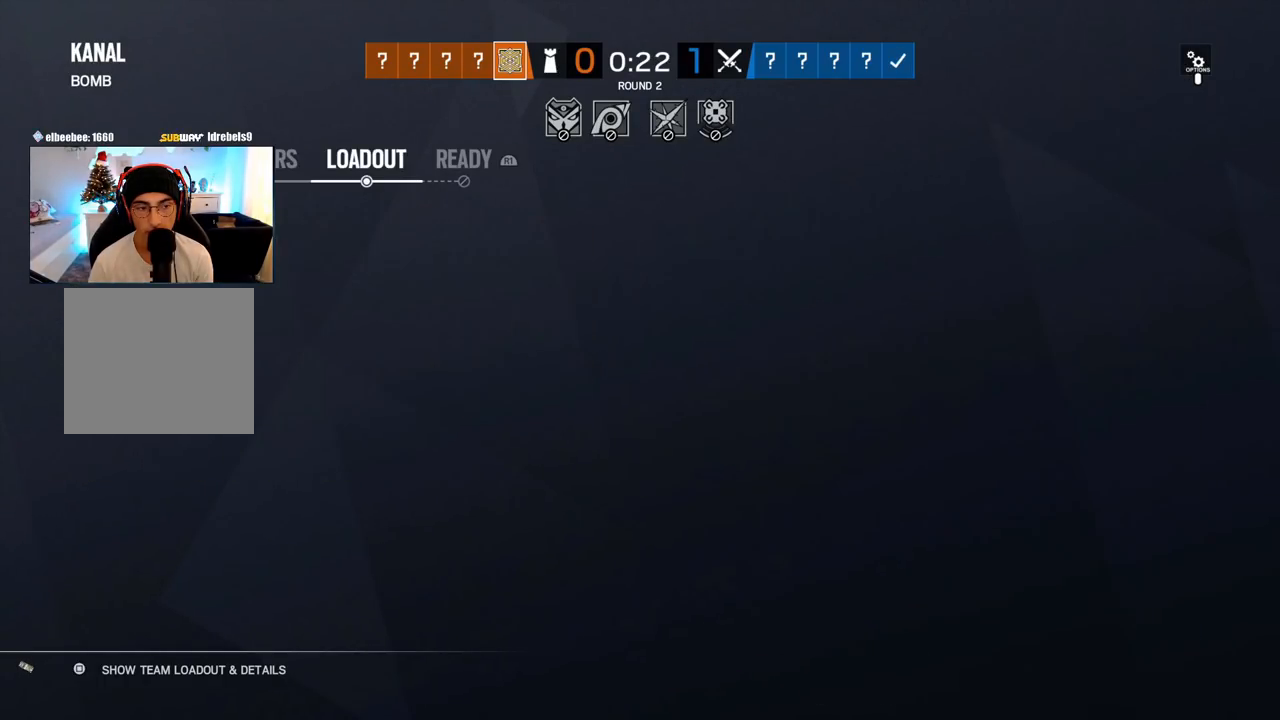
{"dt_ms": 500, "buttons": ["DPAD_UP"], "left_stick": "center", "right_stick": "center", "events": [[183, "DPAD_DOWN", "down"], [283, "DPAD_DOWN", "up"], [383, "DPAD_UP", "down"]]}
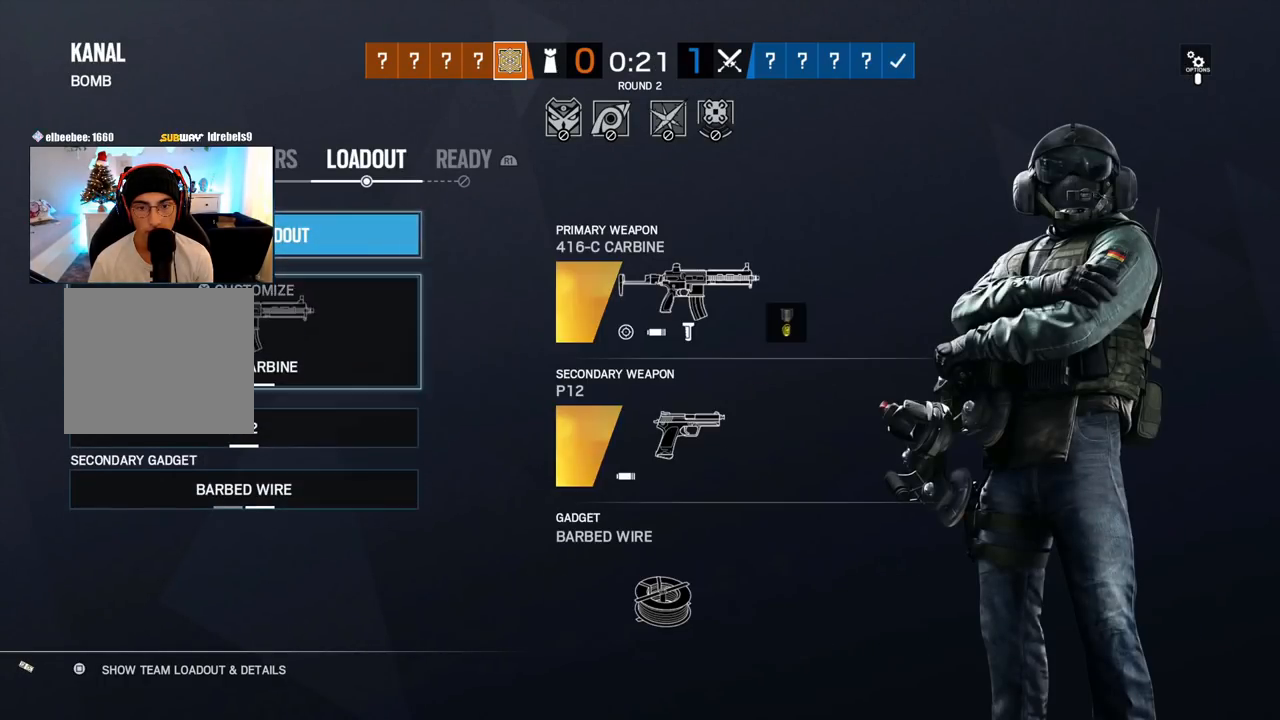
{"dt_ms": 500, "buttons": ["DPAD_UP"], "left_stick": "center", "right_stick": "center", "events": [[33, "DPAD_UP", "up"], [233, "DPAD_DOWN", "down"], [317, "DPAD_DOWN", "up"], [417, "DPAD_UP", "down"]]}
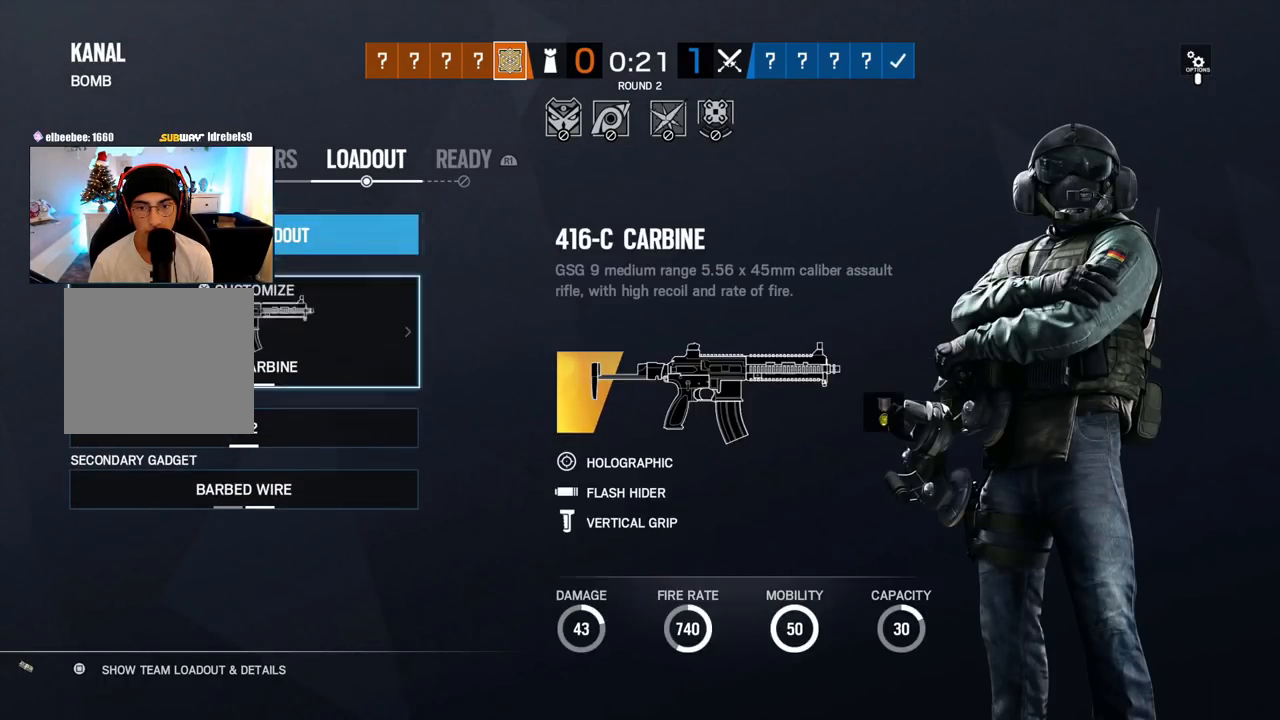
{"dt_ms": 500, "buttons": [], "left_stick": "center", "right_stick": "center", "events": [[50, "DPAD_UP", "up"], [317, "L2", "down"], [483, "L2", "up"]]}
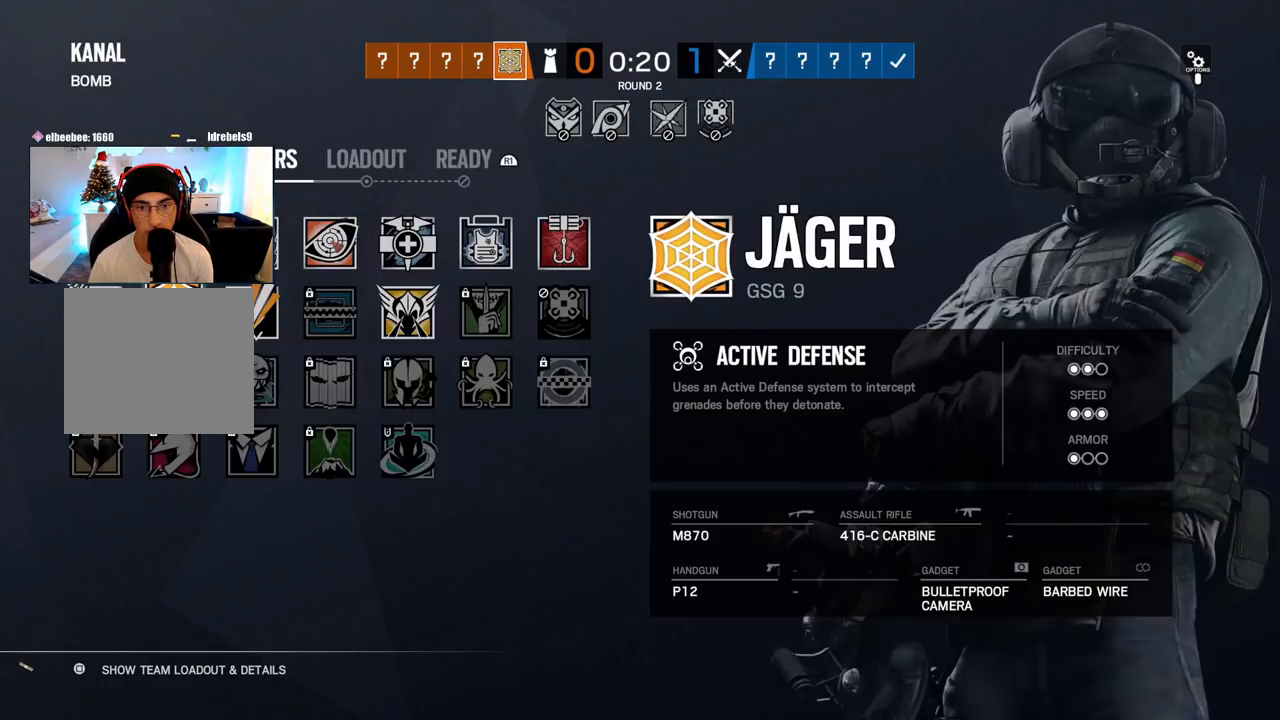
{"dt_ms": 500, "buttons": [], "left_stick": "center", "right_stick": "center", "events": [[83, "DPAD_DOWN", "down"], [200, "DPAD_DOWN", "up"], [283, "CROSS", "down"], [383, "CROSS", "up"]]}
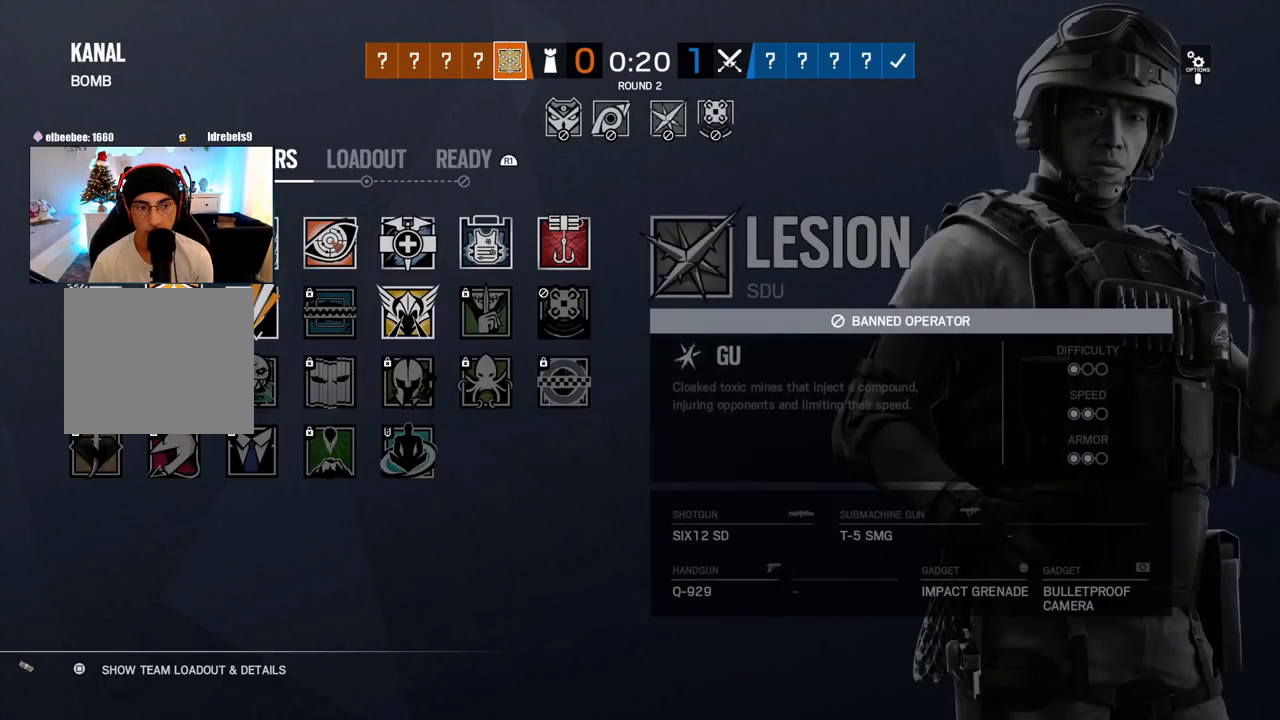
{"dt_ms": 500, "buttons": [], "left_stick": "center", "right_stick": "center", "events": [[167, "DPAD_UP", "down"], [283, "DPAD_UP", "up"], [300, "CROSS", "down"], [400, "CROSS", "up"]]}
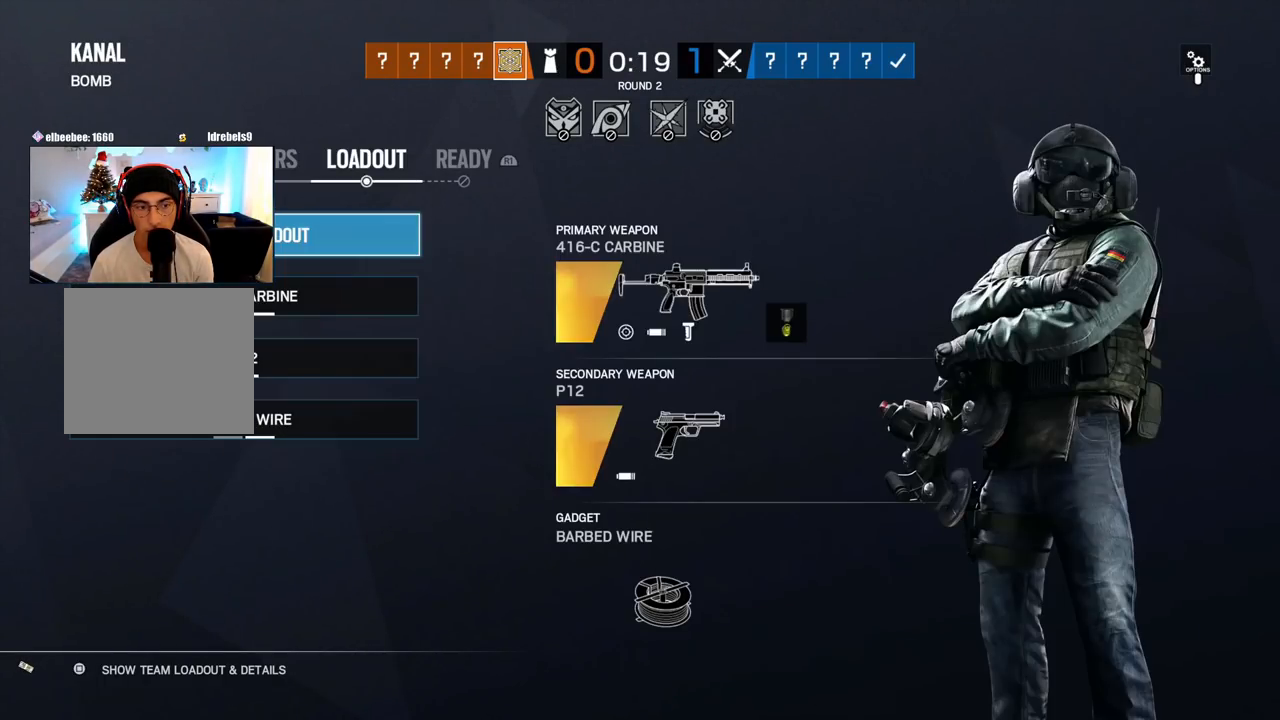
{"dt_ms": 500, "buttons": [], "left_stick": "center", "right_stick": "center", "events": [[117, "DPAD_DOWN", "down"], [183, "DPAD_DOWN", "up"], [350, "CROSS", "down"], [483, "CROSS", "up"]]}